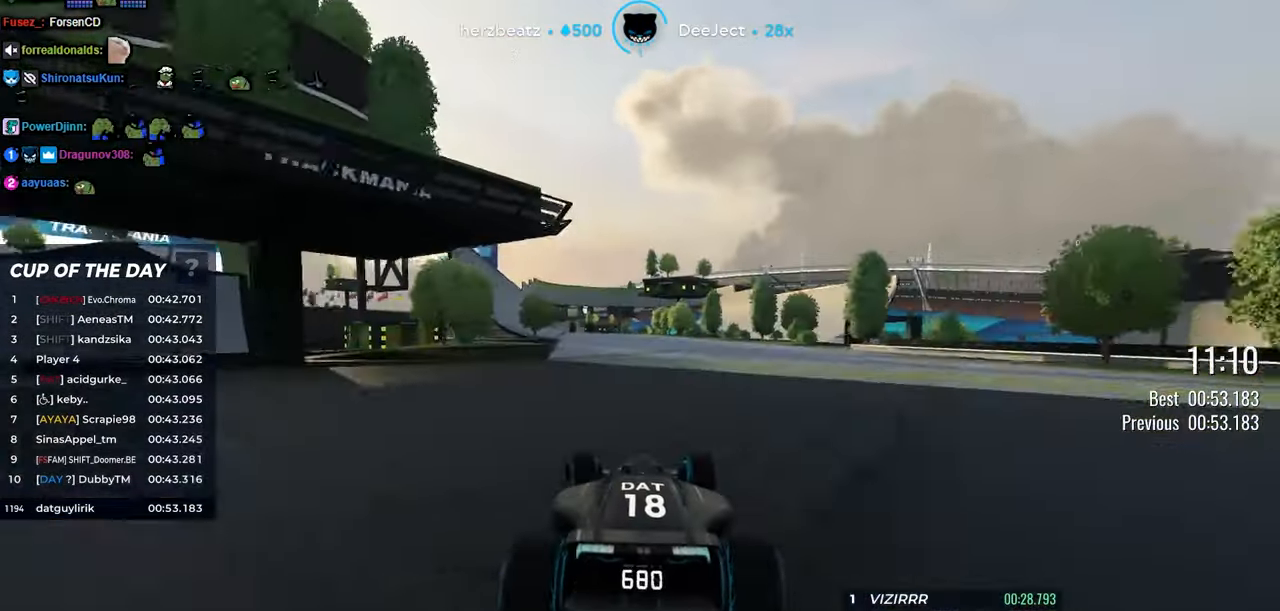
Gameplay with keyboard; each line is a JSON object with the keys held at the frame after it. "events" lists presses ("down") and releases ("up") of "down", "left", "right" and "up" between this image and that frame as [ms after this image, input, new state], when the widget could be followed in between. No other keys are recorded. Mouse input is not recorded.
{"keys": ["left", "up"], "events": [[17, "left", "up"], [167, "left", "down"], [250, "left", "up"], [267, "left", "down"], [284, "left", "up"], [367, "left", "down"]]}
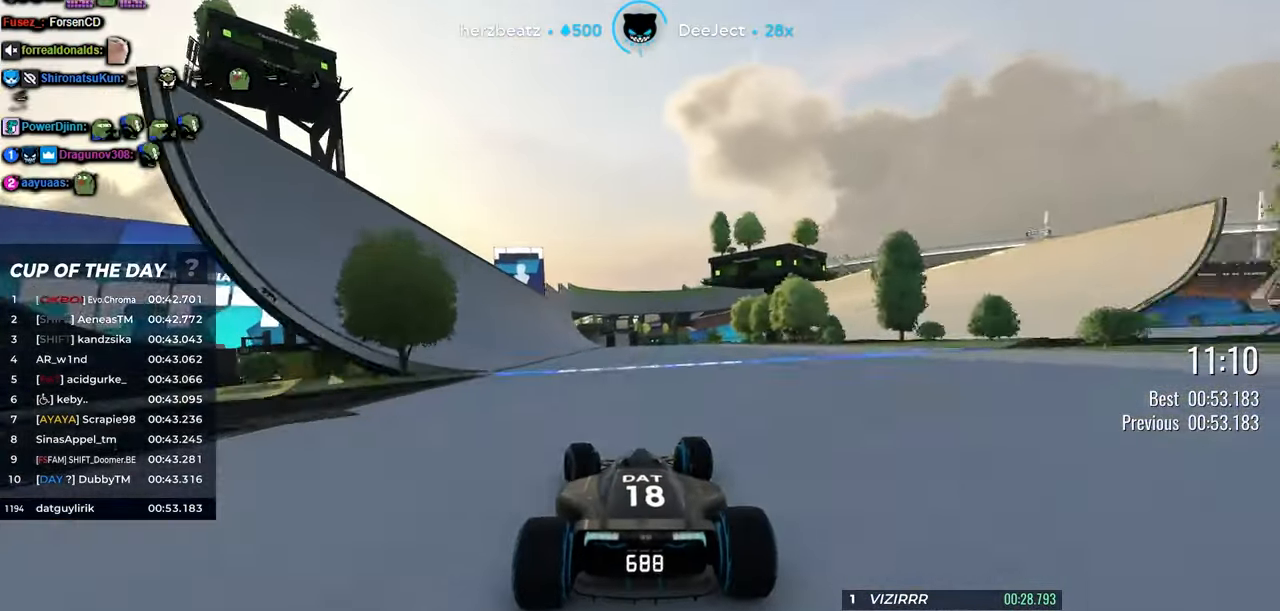
{"keys": ["up"], "events": [[100, "left", "up"], [334, "left", "down"], [400, "left", "up"]]}
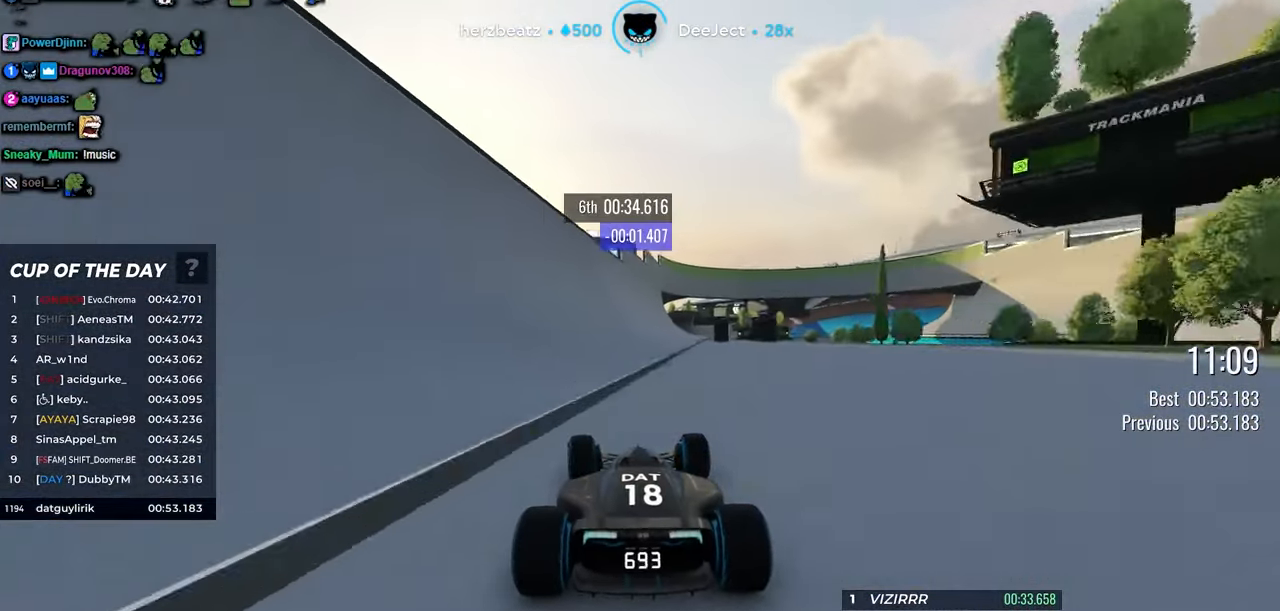
{"keys": ["up"], "events": []}
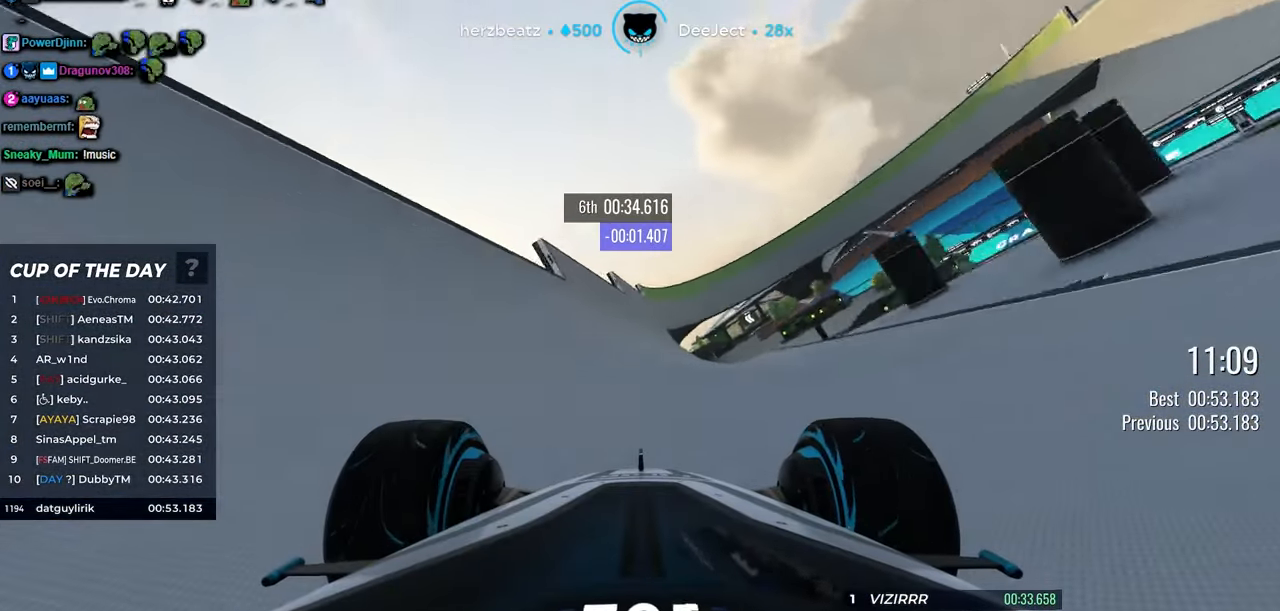
{"keys": ["up"], "events": []}
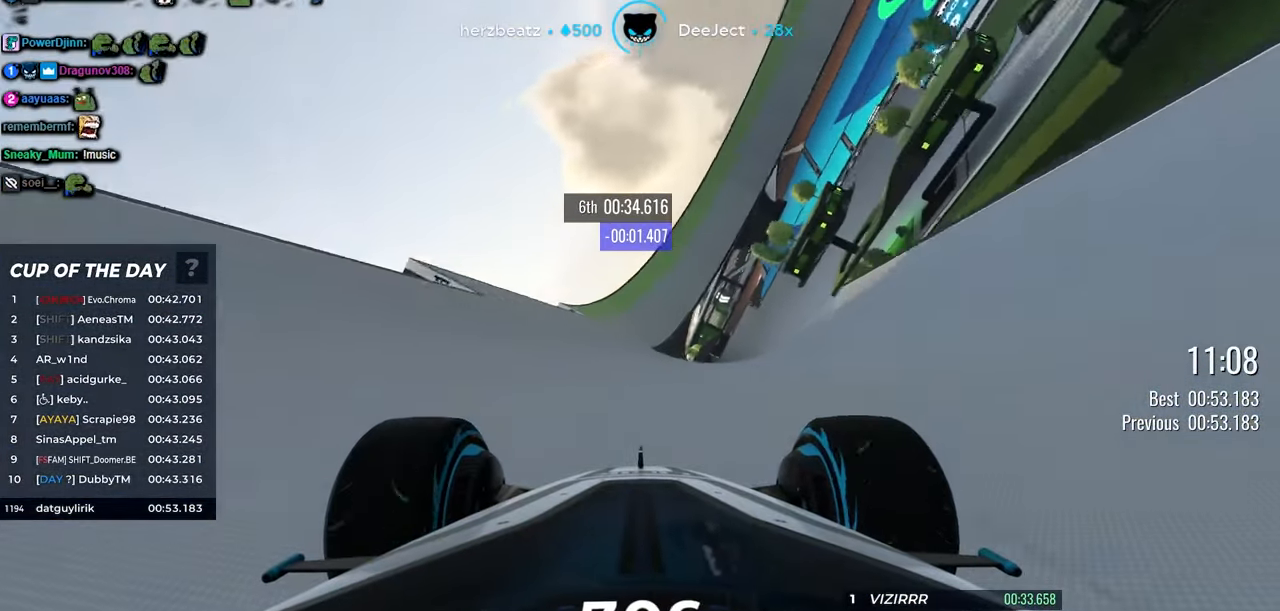
{"keys": ["up"], "events": [[50, "right", "down"], [150, "right", "up"]]}
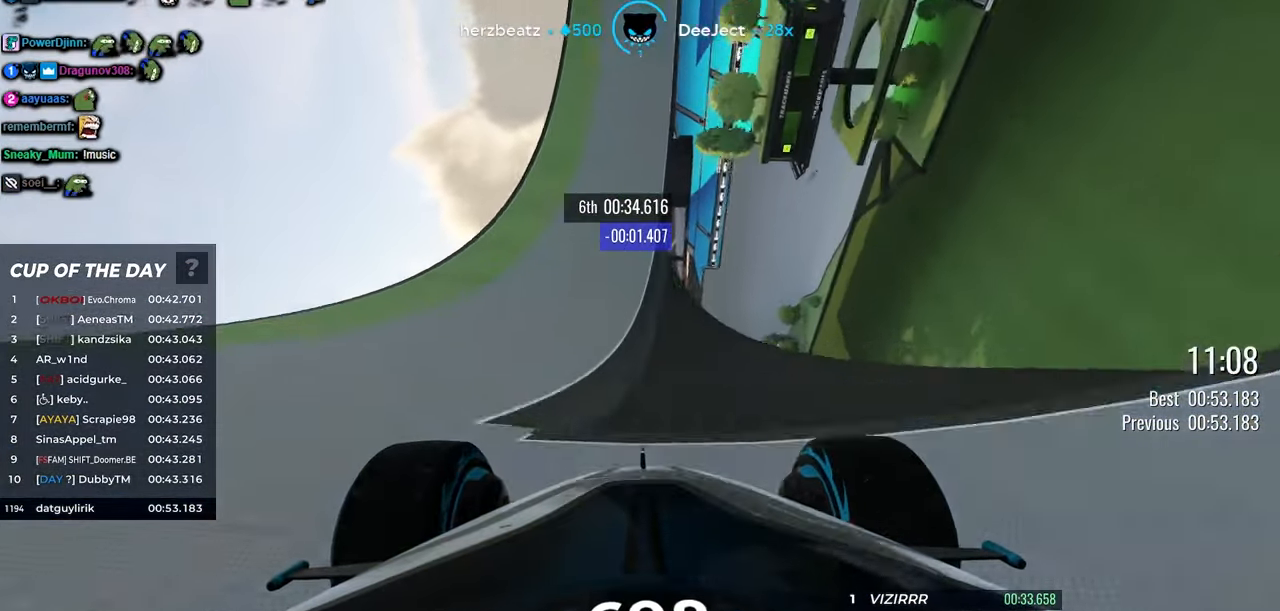
{"keys": ["up"], "events": [[284, "right", "down"], [350, "right", "up"]]}
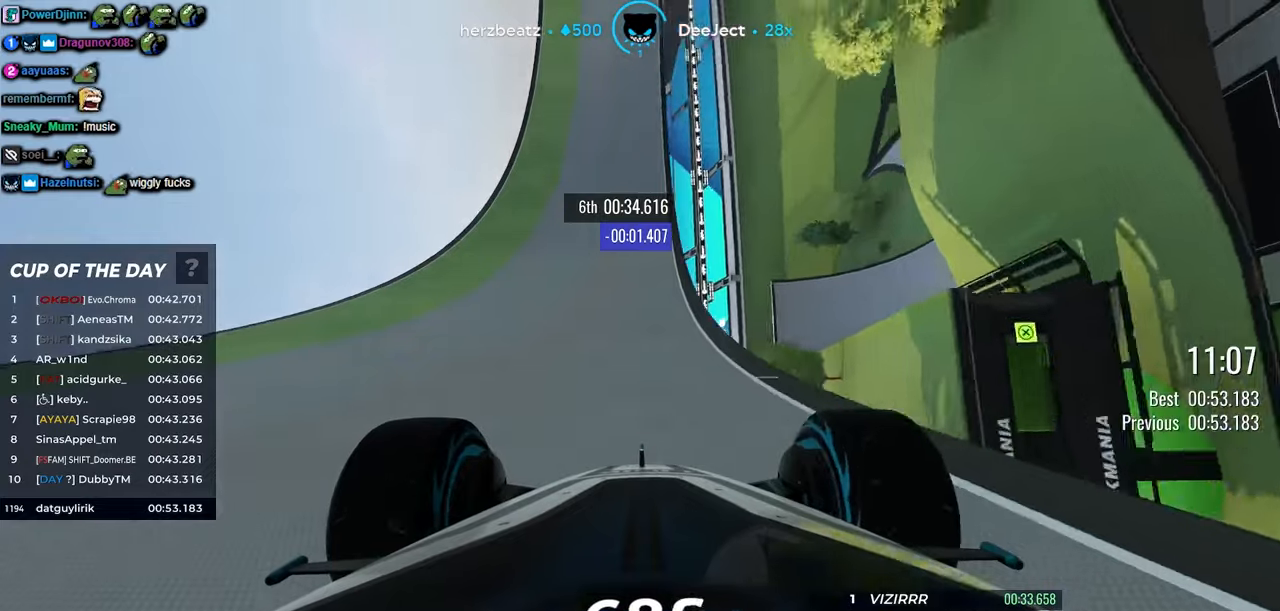
{"keys": ["up"], "events": [[116, "left", "down"], [216, "left", "up"]]}
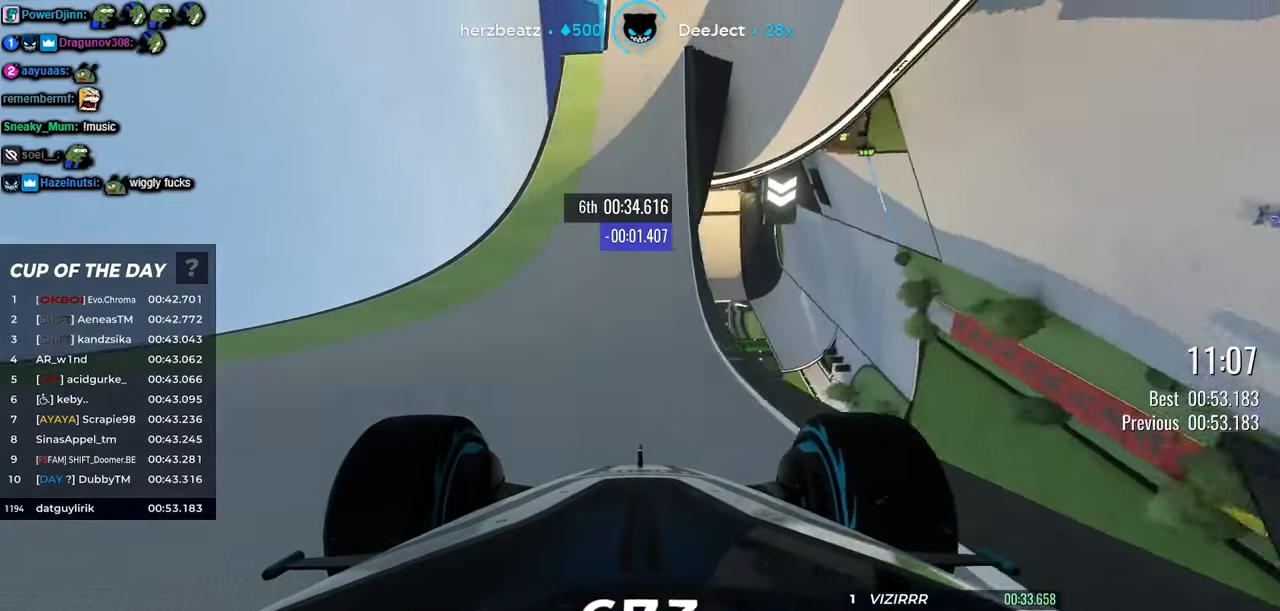
{"keys": ["up"], "events": []}
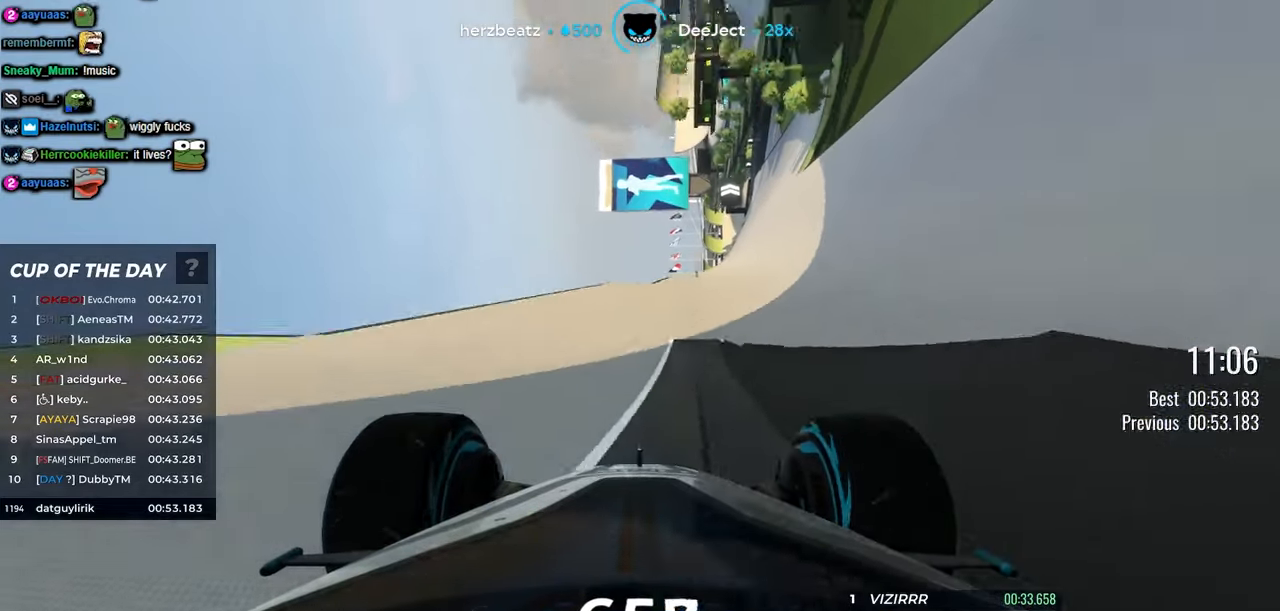
{"keys": ["right", "up"], "events": [[216, "right", "down"]]}
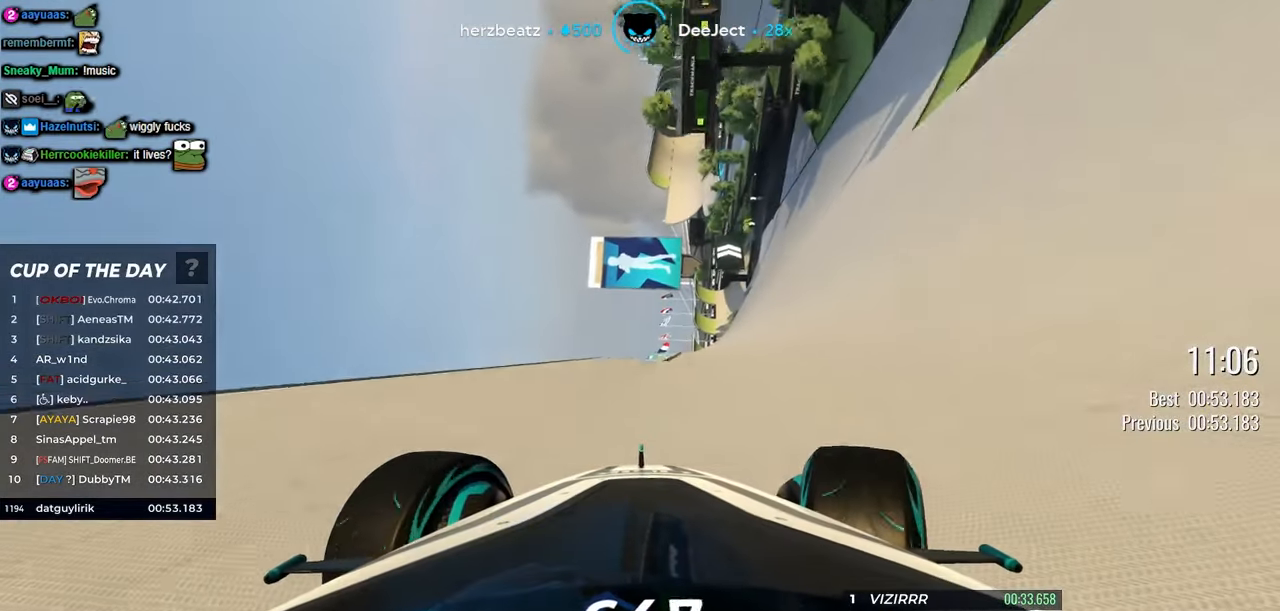
{"keys": ["right", "up"], "events": [[266, "right", "up"], [383, "right", "down"]]}
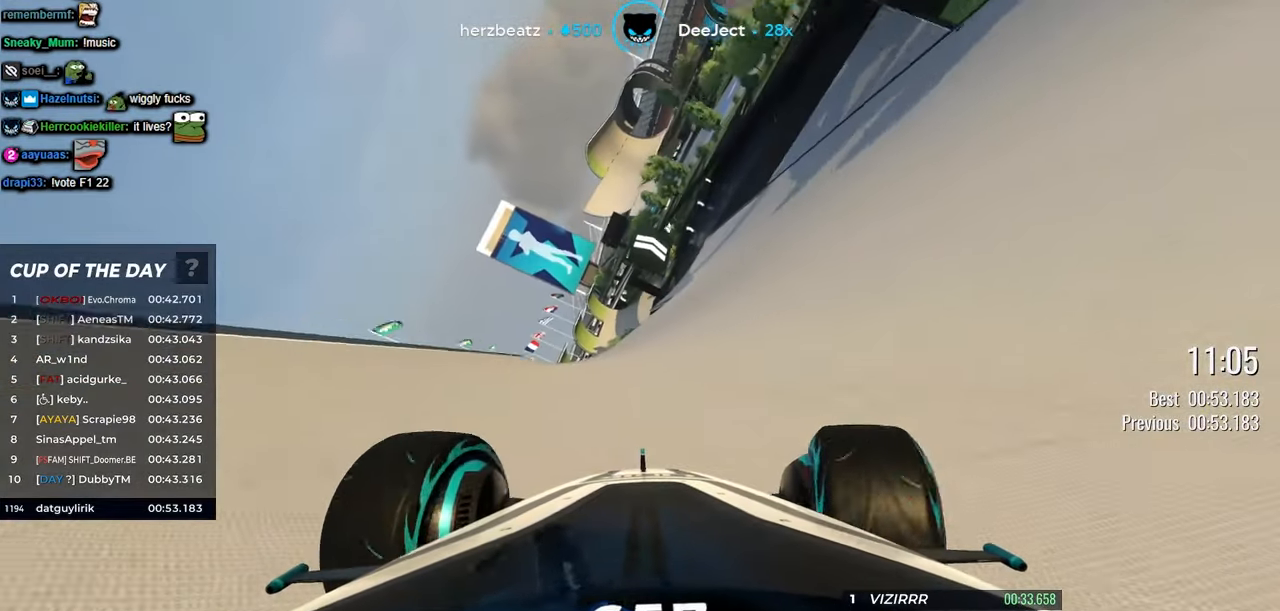
{"keys": ["right", "up"], "events": []}
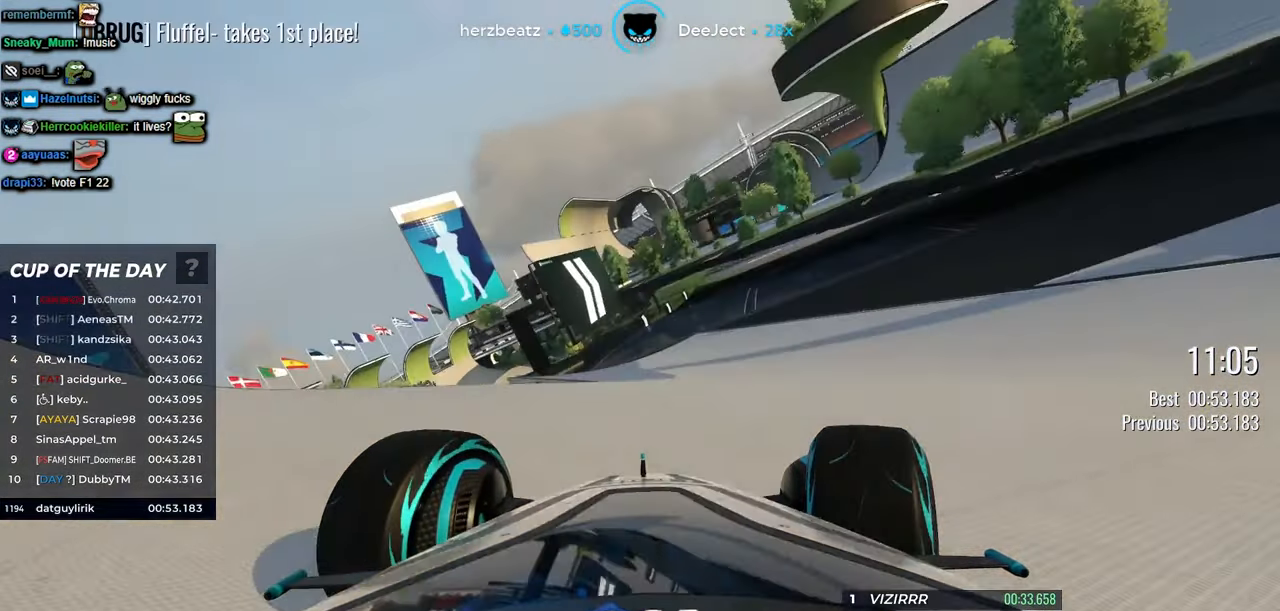
{"keys": ["right", "up"], "events": [[216, "right", "up"], [266, "right", "down"], [350, "right", "up"], [383, "right", "down"]]}
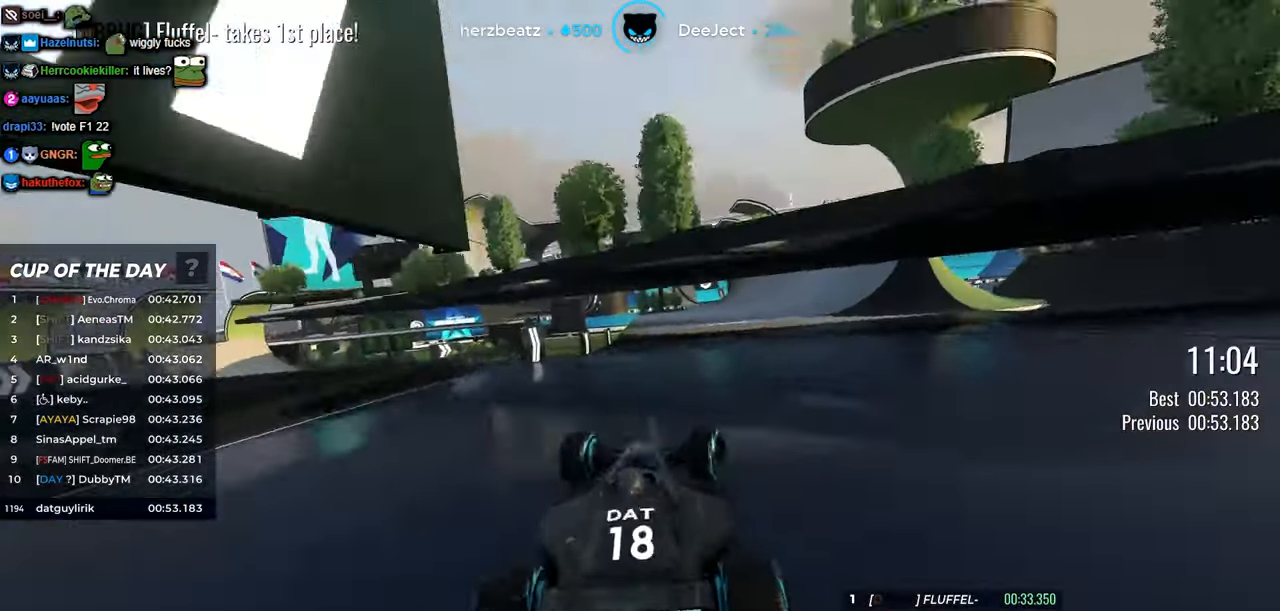
{"keys": ["up"], "events": [[100, "right", "up"]]}
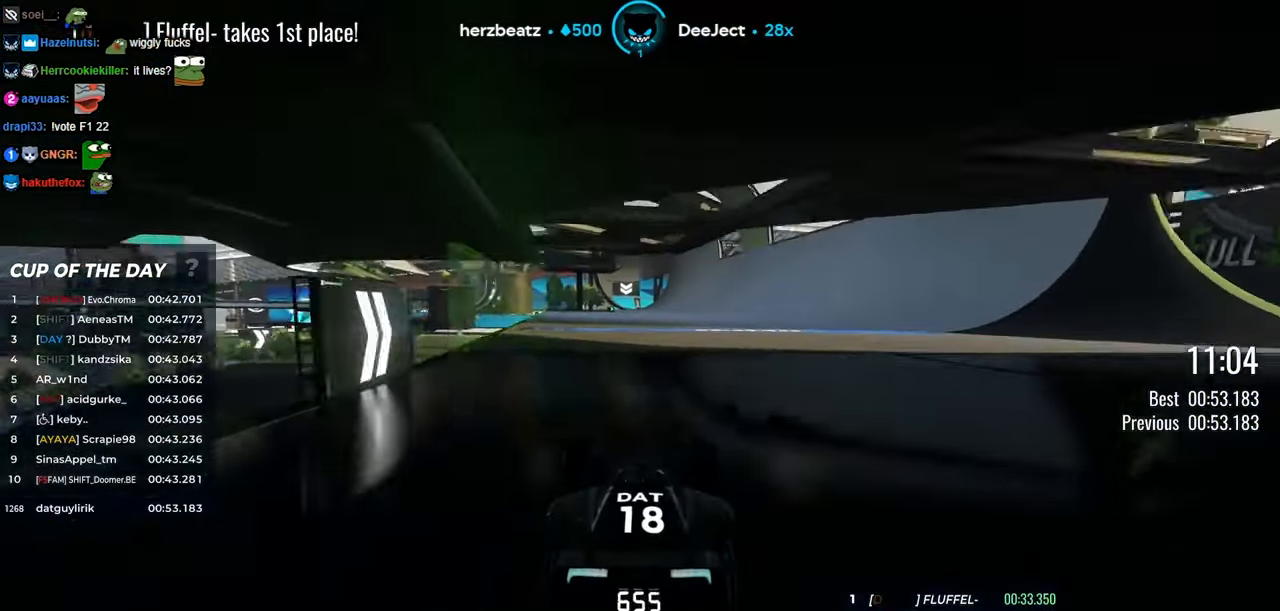
{"keys": ["right", "up"], "events": [[133, "right", "down"], [216, "right", "up"], [483, "right", "down"]]}
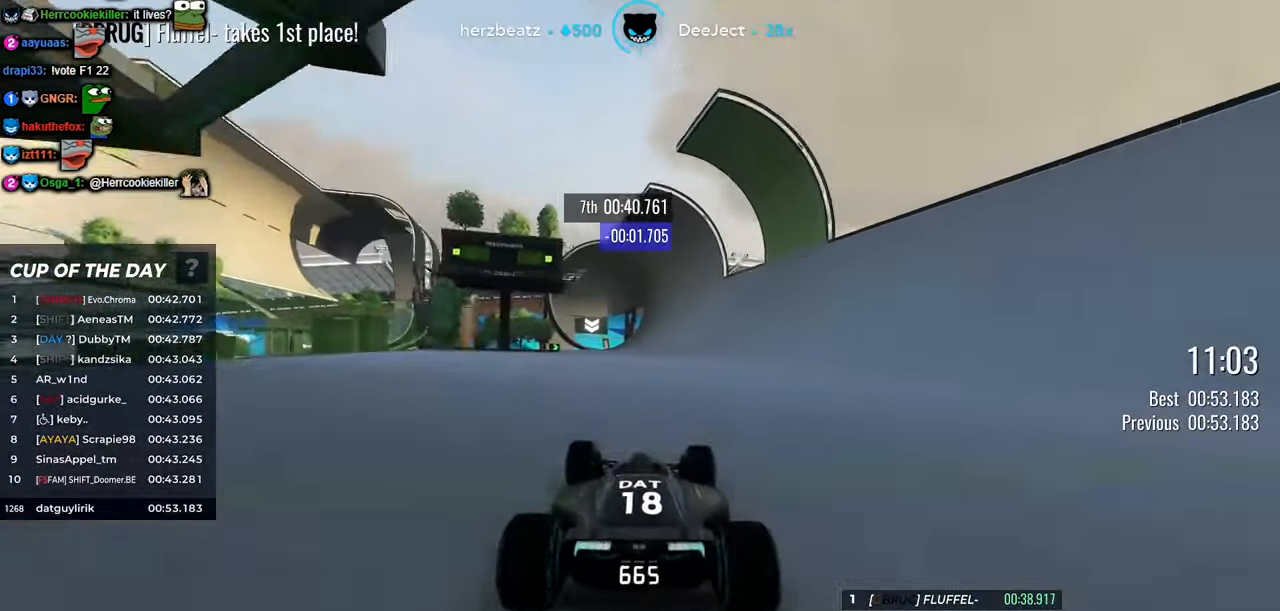
{"keys": ["up"], "events": [[116, "right", "up"]]}
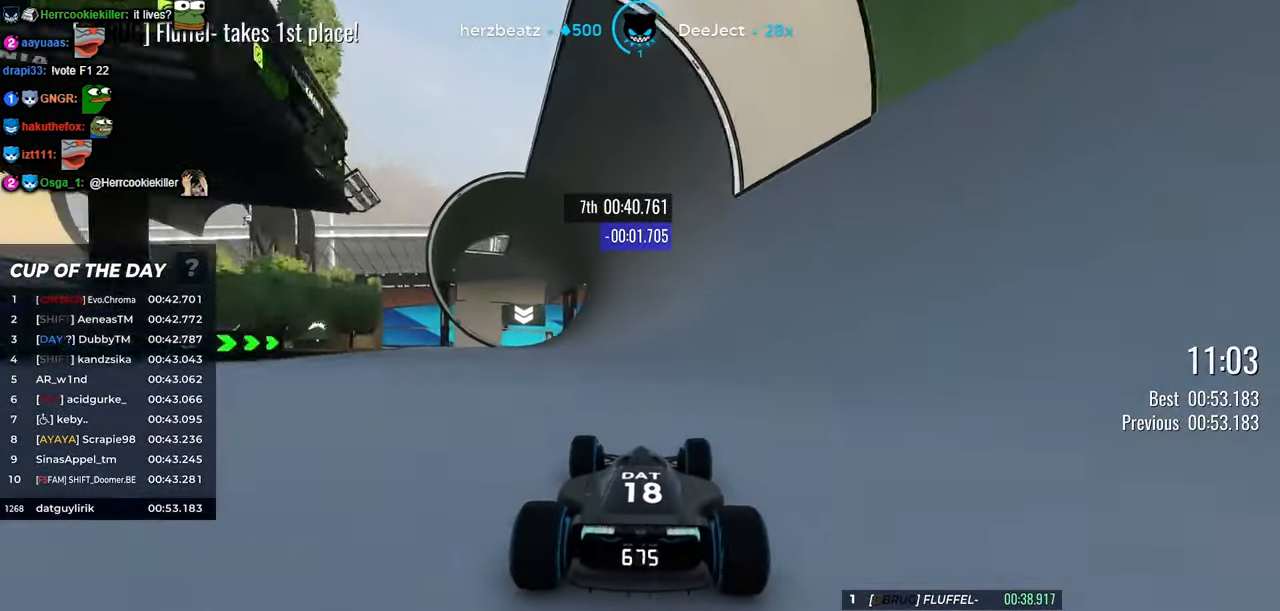
{"keys": ["up"], "events": []}
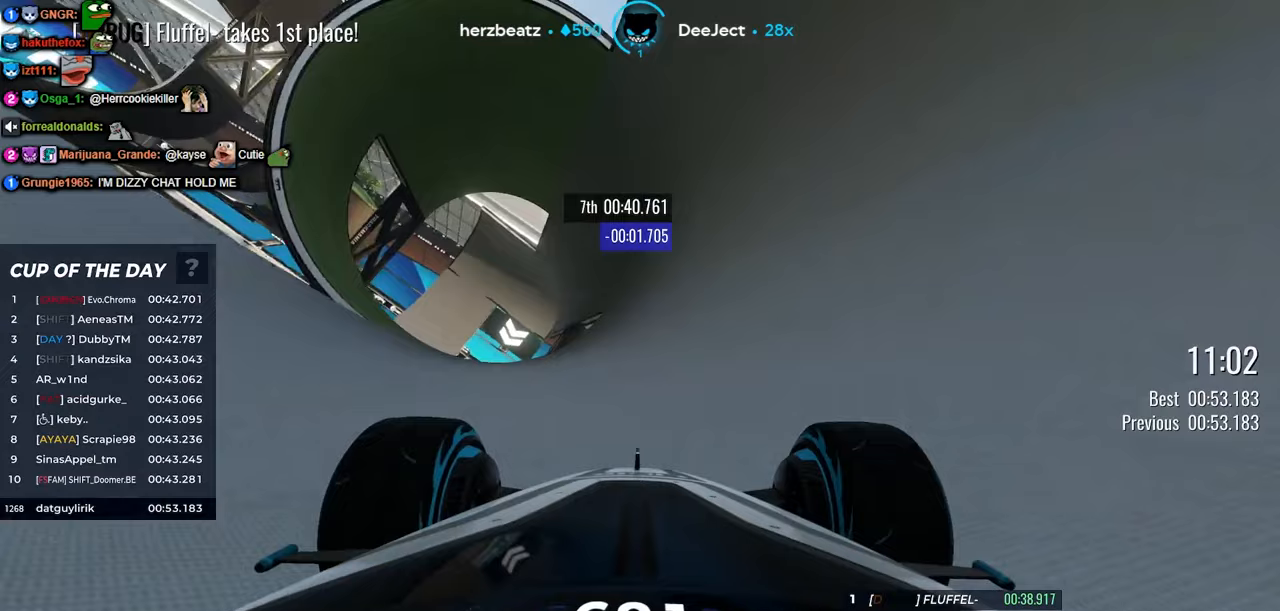
{"keys": ["up"], "events": [[150, "right", "down"], [233, "right", "up"]]}
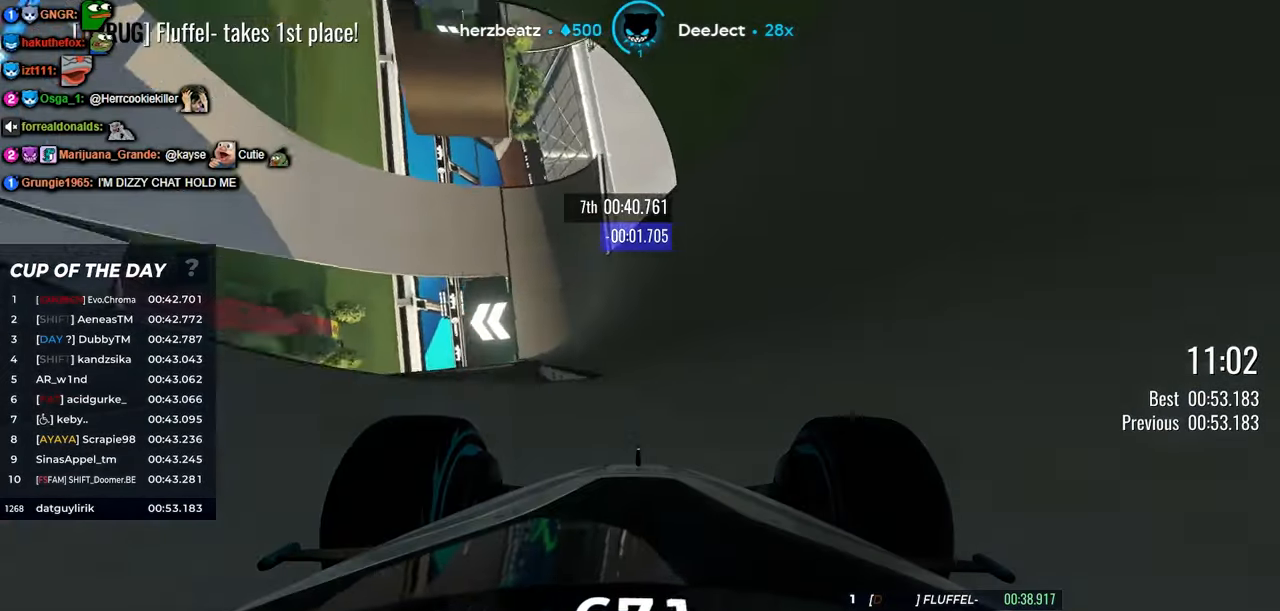
{"keys": ["up"], "events": [[317, "right", "down"], [500, "right", "up"]]}
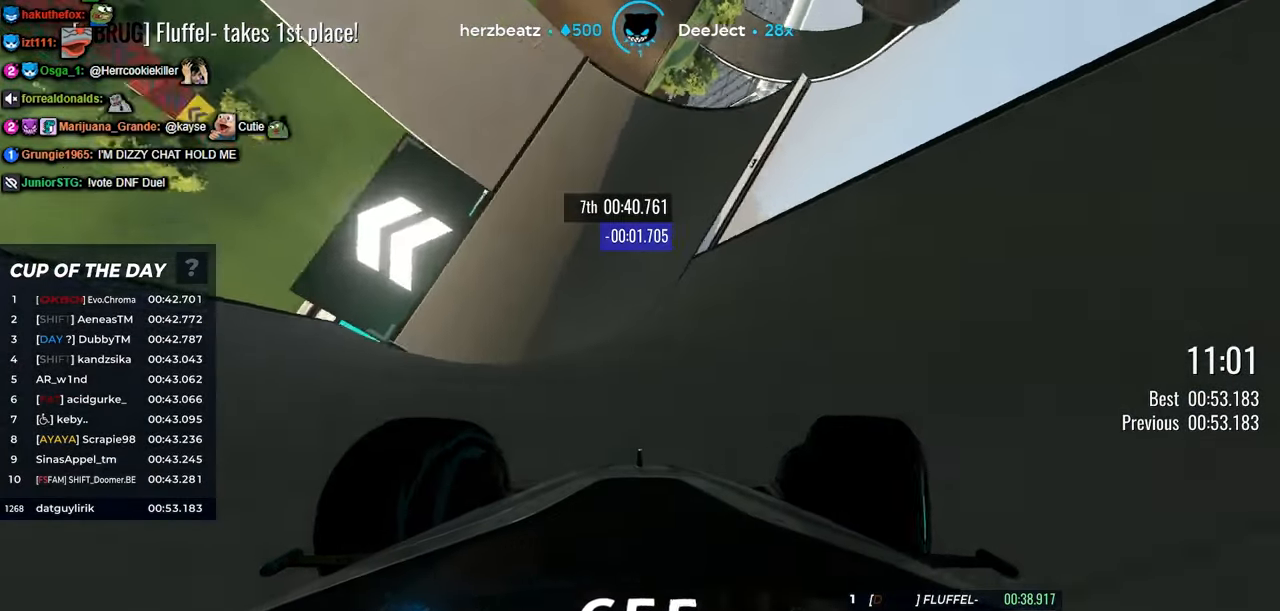
{"keys": ["left", "up"], "events": [[83, "left", "down"], [167, "left", "up"], [367, "left", "down"]]}
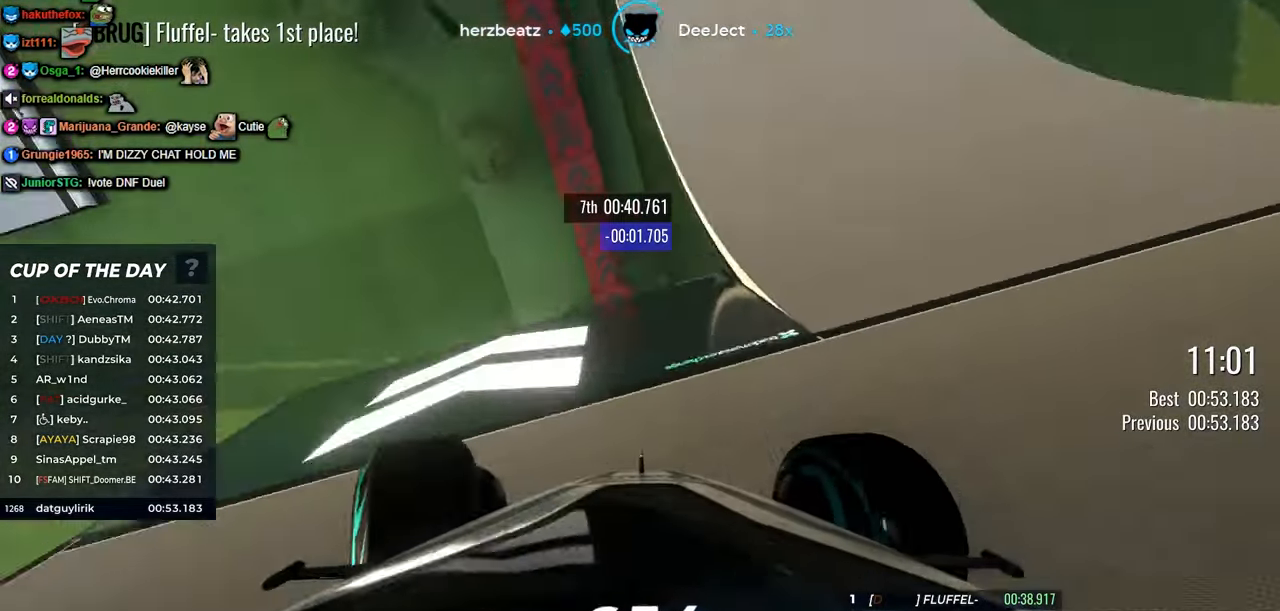
{"keys": ["up"], "events": [[217, "left", "up"]]}
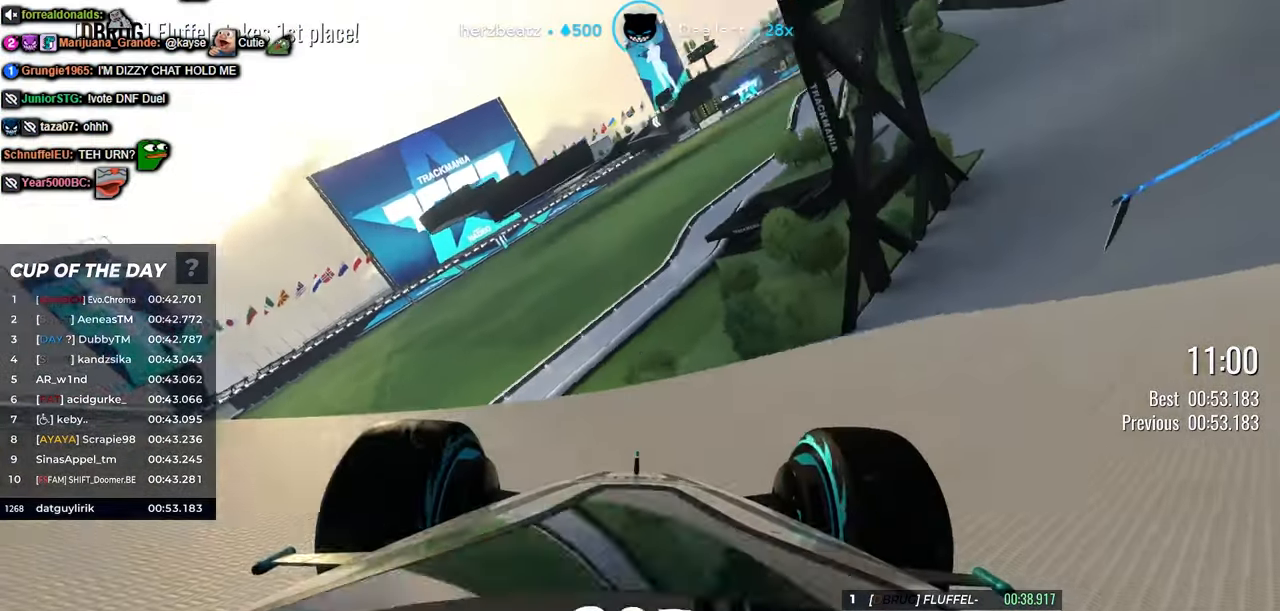
{"keys": ["right", "up"], "events": [[83, "right", "down"]]}
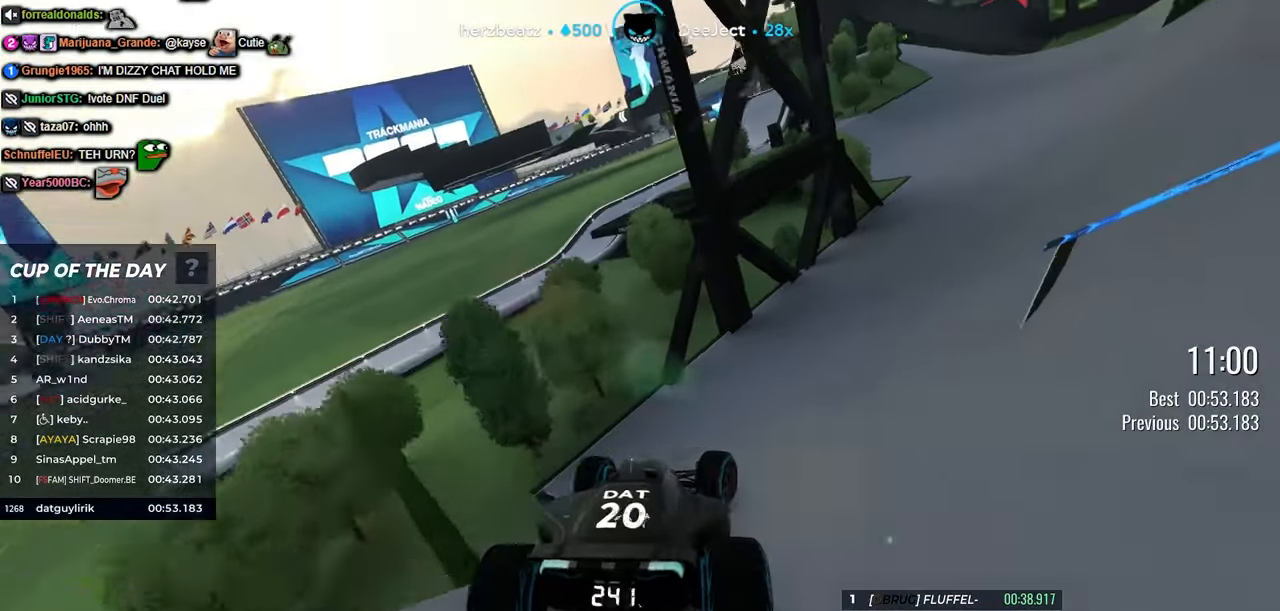
{"keys": ["right", "up"], "events": [[17, "right", "up"], [250, "right", "down"]]}
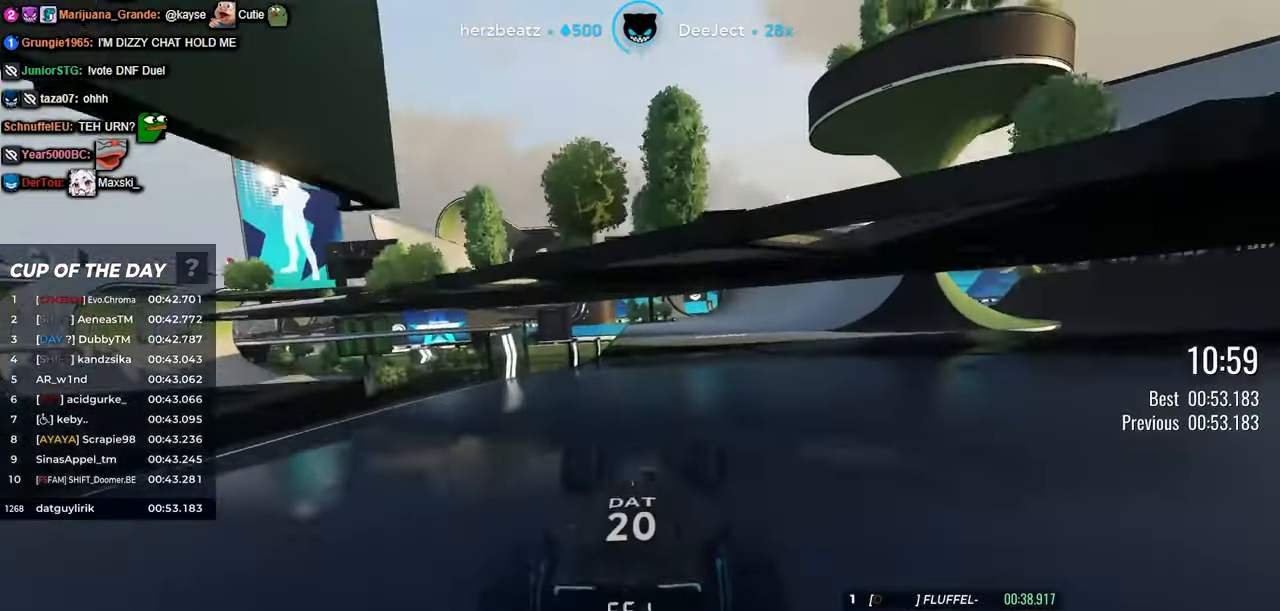
{"keys": ["up"], "events": [[50, "right", "up"]]}
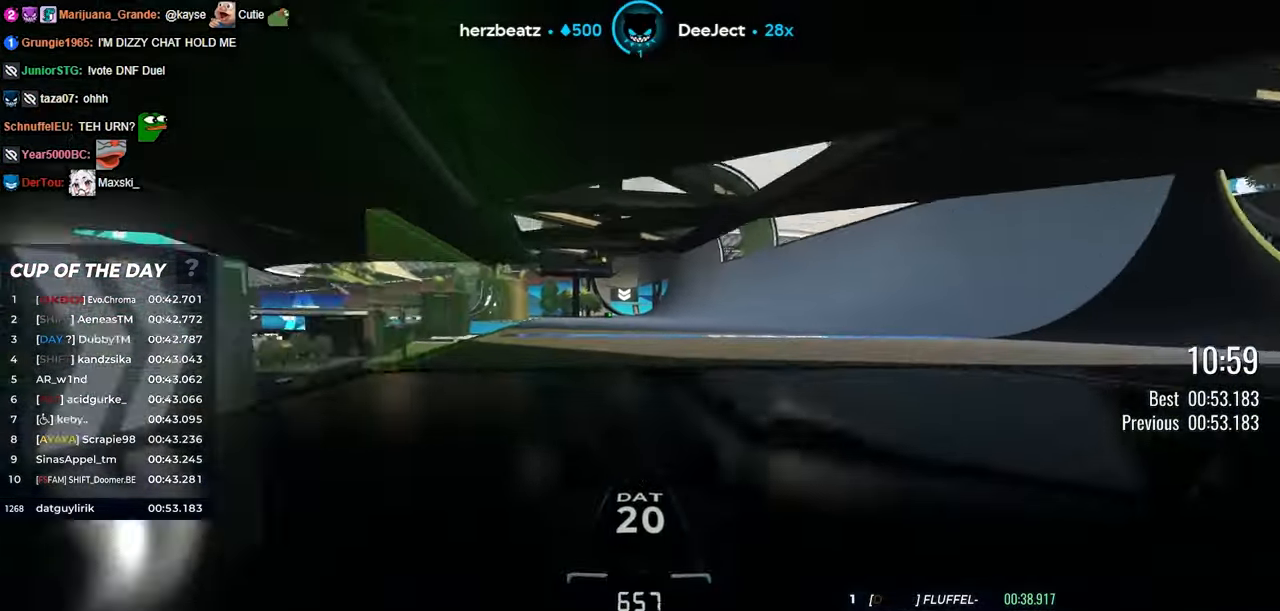
{"keys": ["up"], "events": [[67, "right", "down"], [167, "right", "up"], [350, "right", "down"], [450, "right", "up"]]}
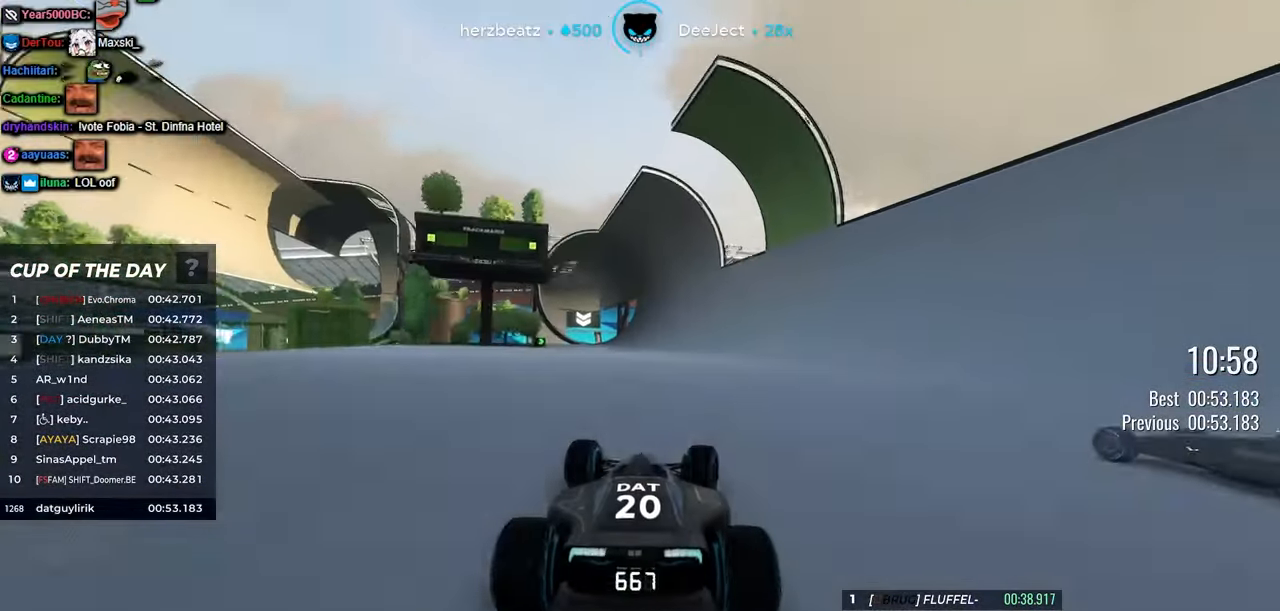
{"keys": ["up"], "events": [[400, "right", "down"], [467, "right", "up"]]}
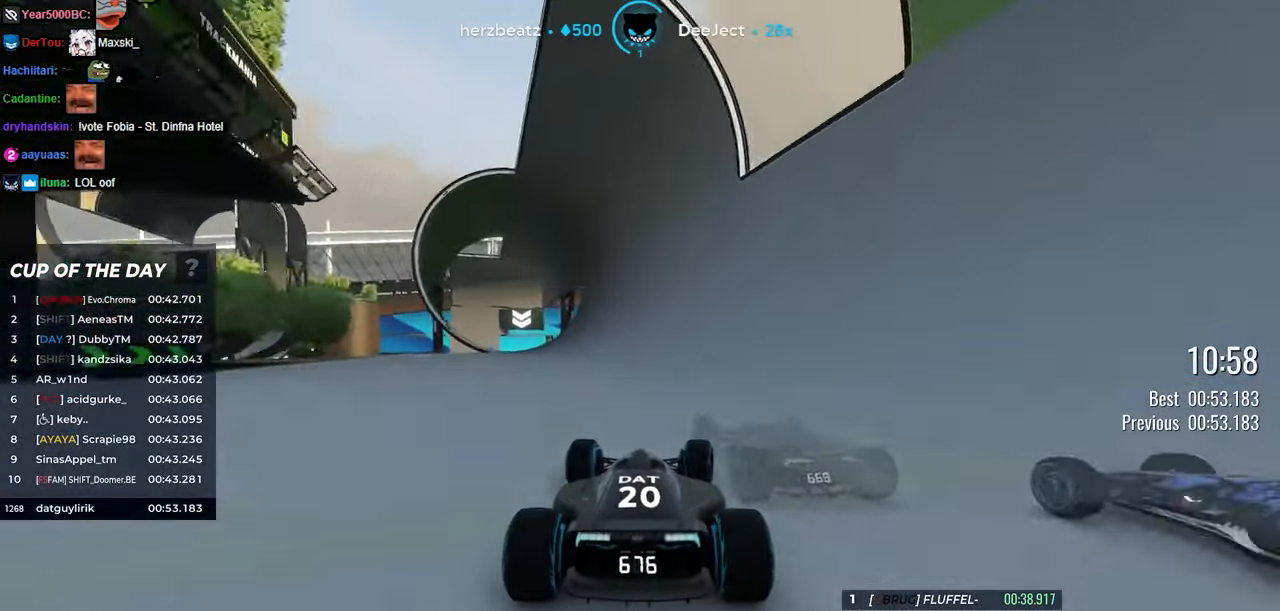
{"keys": ["up"], "events": [[200, "right", "down"], [250, "right", "up"]]}
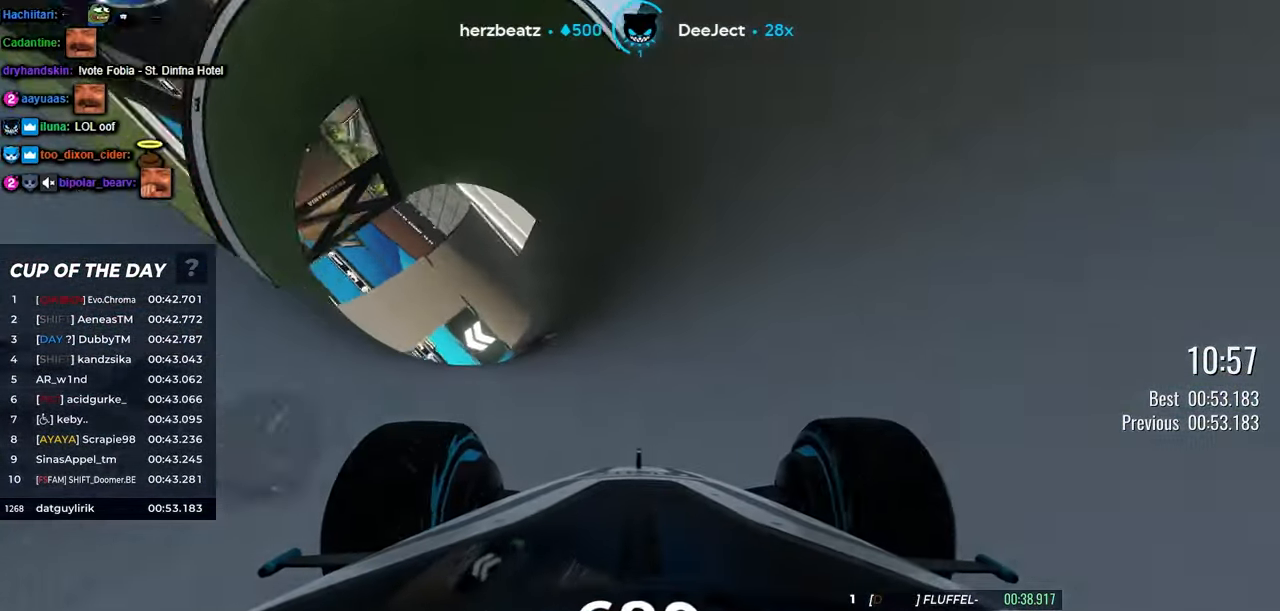
{"keys": ["up"], "events": [[434, "right", "down"], [500, "right", "up"]]}
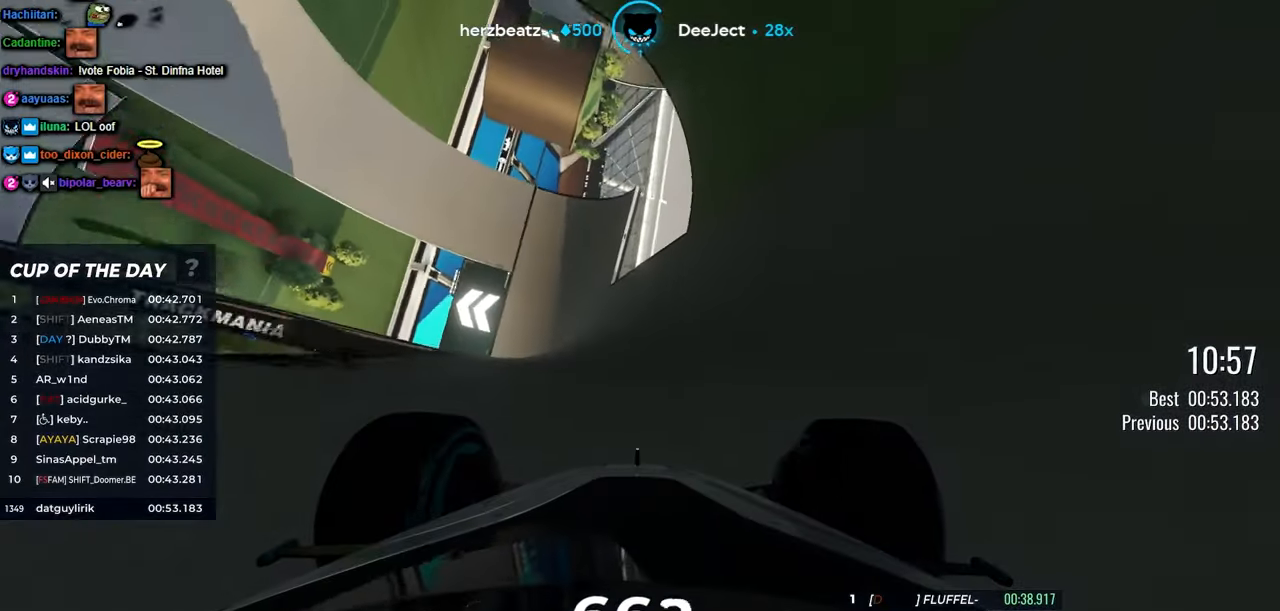
{"keys": ["up"], "events": []}
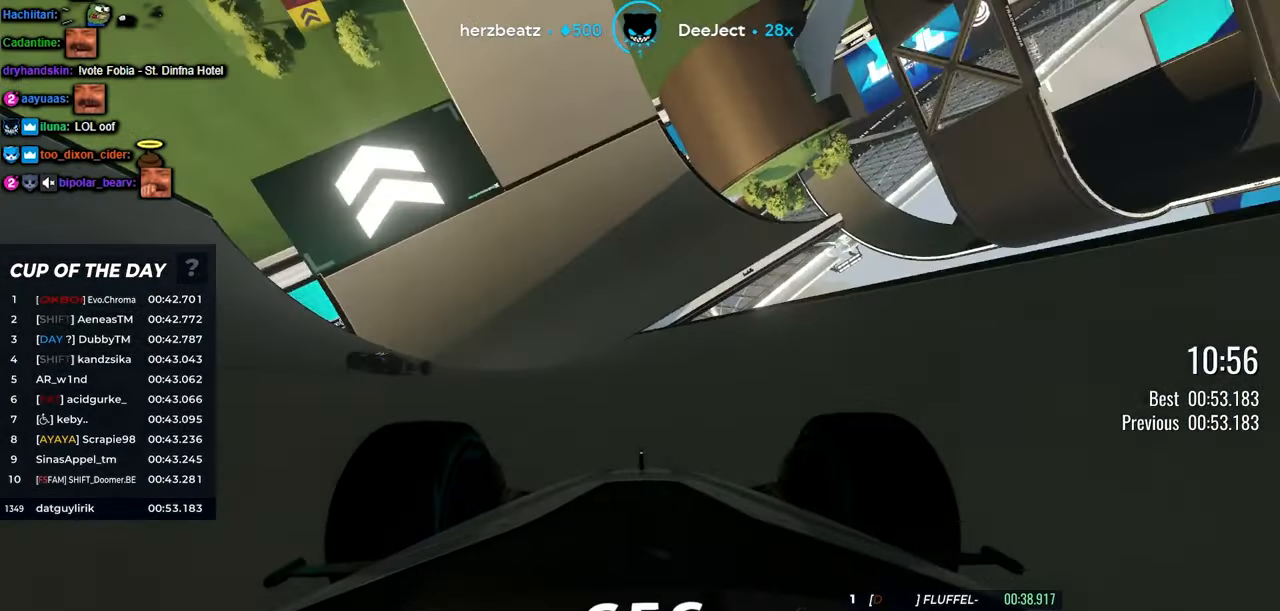
{"keys": ["up"], "events": [[100, "left", "down"], [134, "left", "up"]]}